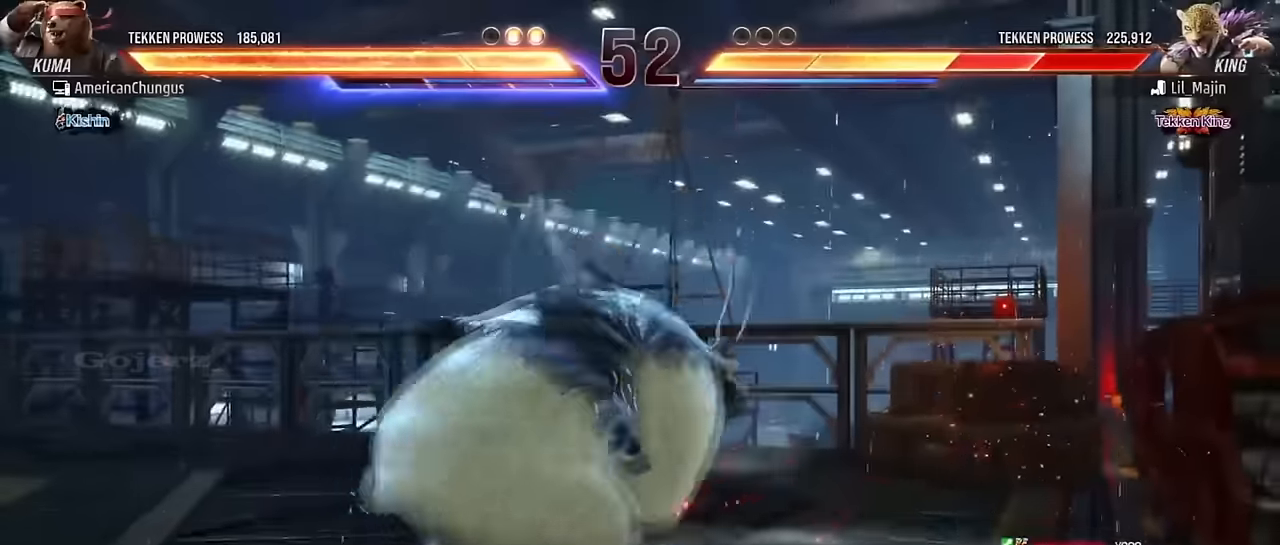
Gameplay with a controller (arcade stick); each line is a JSON object with the inputs held at the frame after it. "events" lists button and stick changes between this image and that frame as [ms after this image, input, new state], when the widget could be followed in between. Not read: L3 R3.
{"buttons": [], "left_stick": "center", "events": [[67, "R1", "up"], [67, "left_stick", "center"]]}
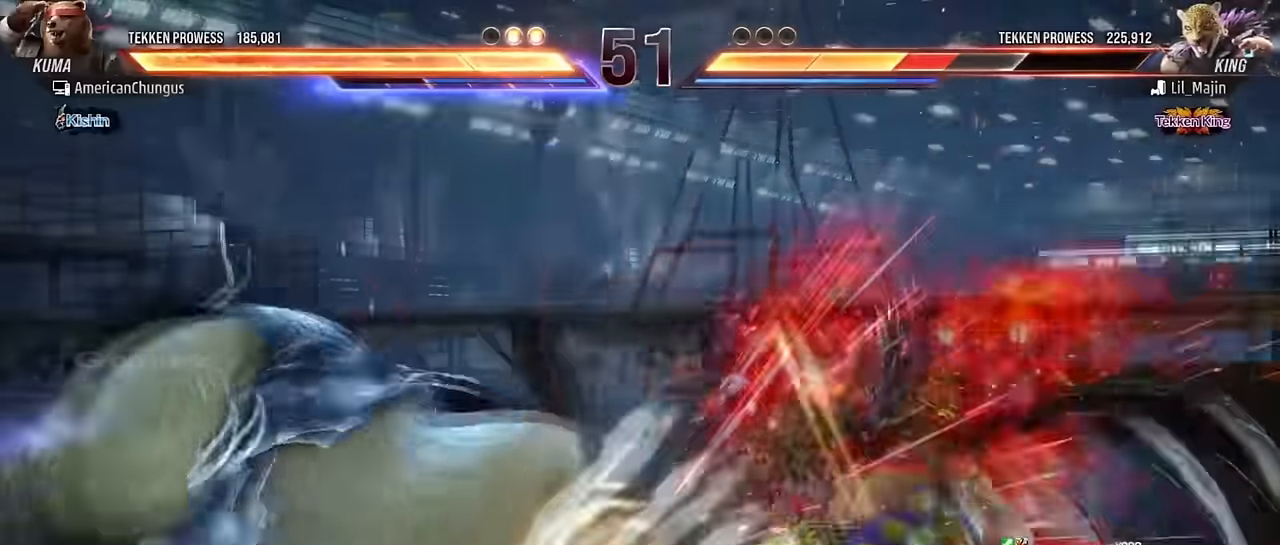
{"buttons": ["CROSS", "TRIANGLE"], "left_stick": "down-left", "events": [[417, "left_stick", "down-left"], [434, "CROSS", "down"], [434, "TRIANGLE", "down"]]}
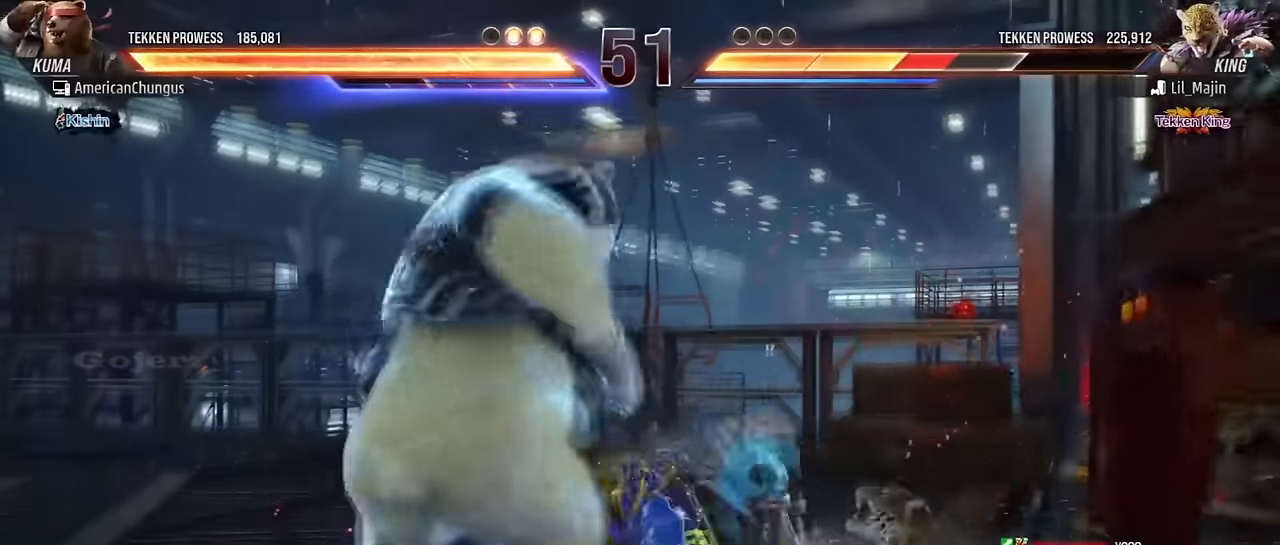
{"buttons": [], "left_stick": "center", "events": [[50, "CROSS", "up"], [66, "TRIANGLE", "up"], [116, "left_stick", "center"]]}
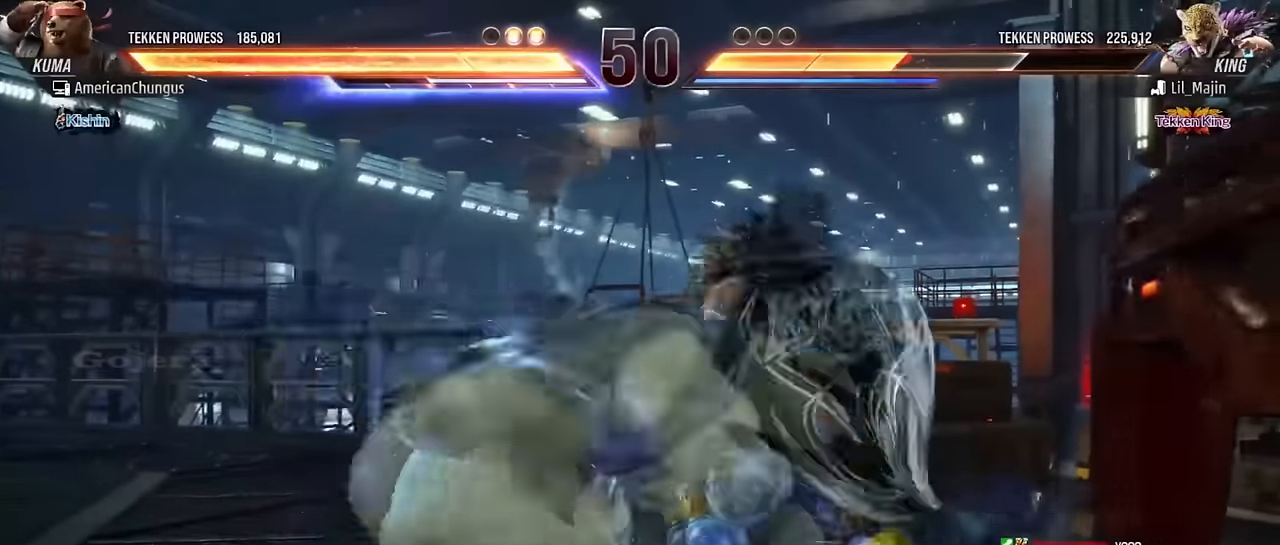
{"buttons": [], "left_stick": "left", "events": [[384, "left_stick", "left"]]}
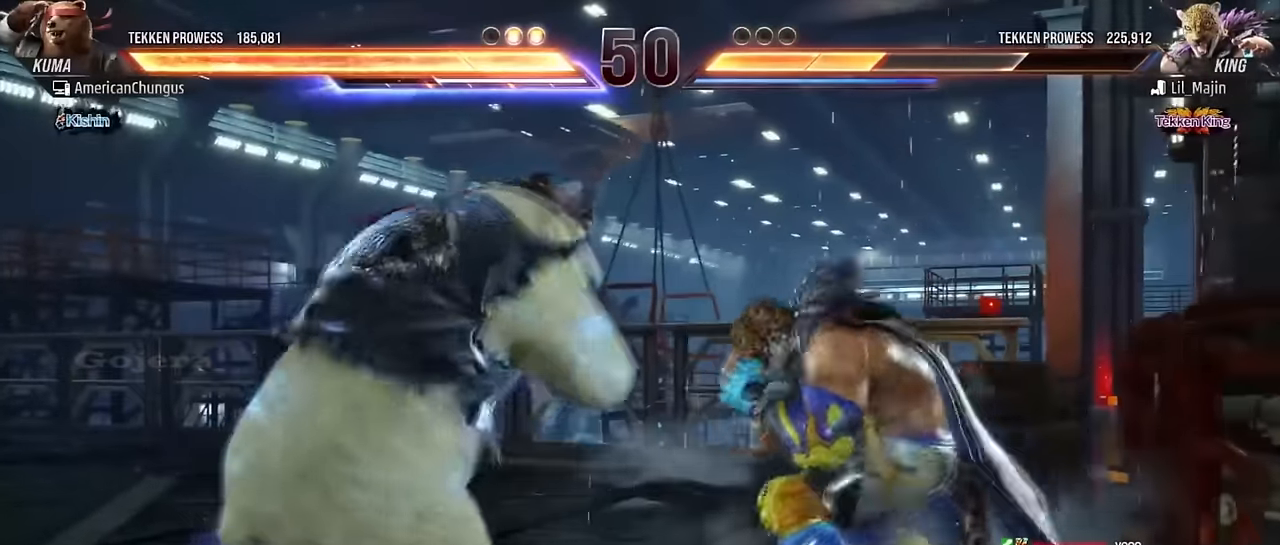
{"buttons": [], "left_stick": "center", "events": [[433, "left_stick", "center"]]}
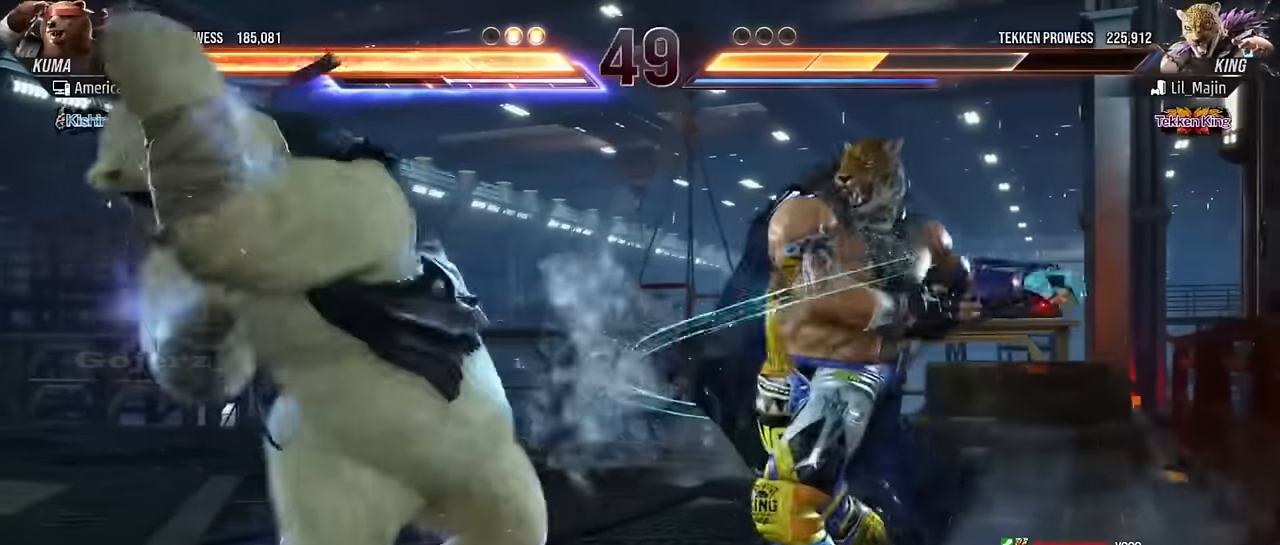
{"buttons": ["CROSS"], "left_stick": "center", "events": [[150, "TRIANGLE", "down"], [267, "SQUARE", "down"], [284, "TRIANGLE", "up"], [334, "SQUARE", "up"], [451, "CROSS", "down"]]}
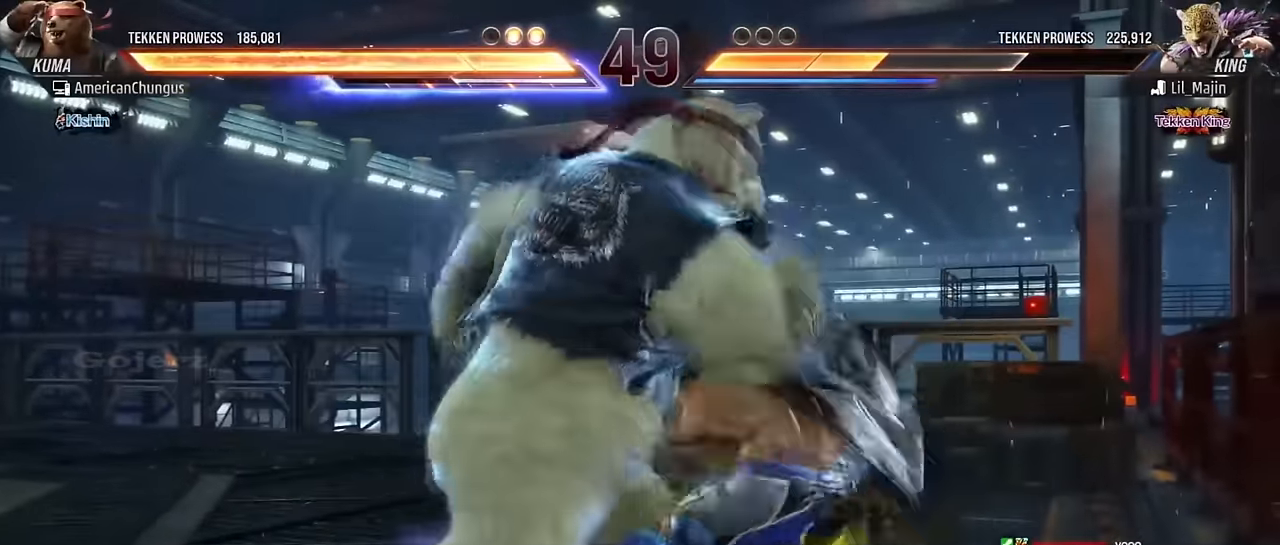
{"buttons": [], "left_stick": "center", "events": [[16, "CROSS", "up"], [116, "CROSS", "down"], [183, "CROSS", "up"], [233, "left_stick", "left"], [483, "left_stick", "center"]]}
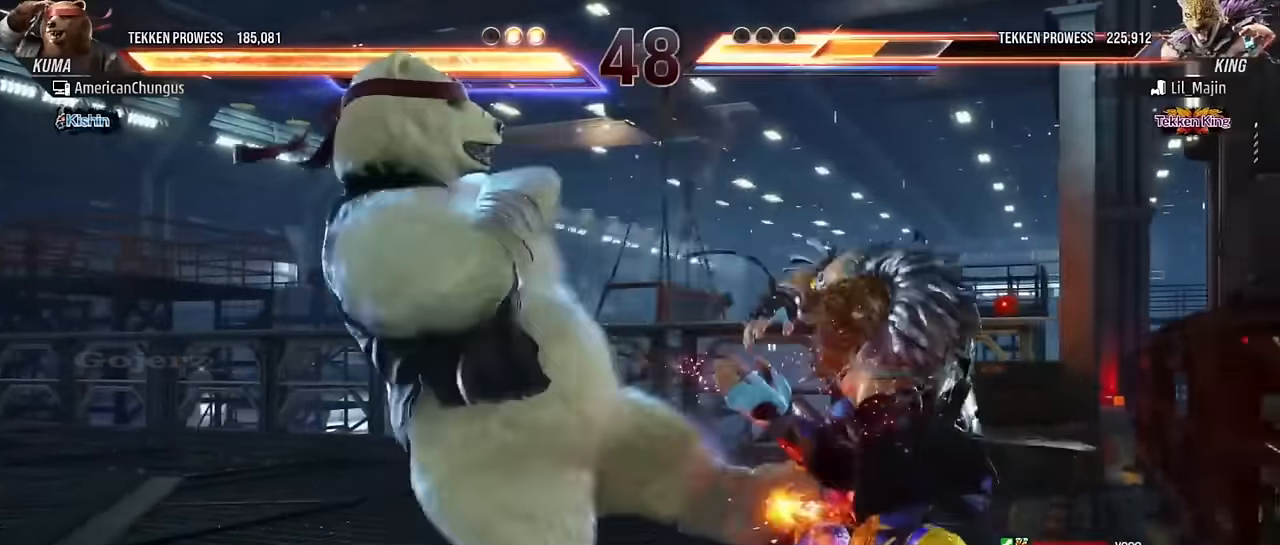
{"buttons": [], "left_stick": "left", "events": [[267, "left_stick", "left"], [367, "left_stick", "center"], [417, "left_stick", "left"]]}
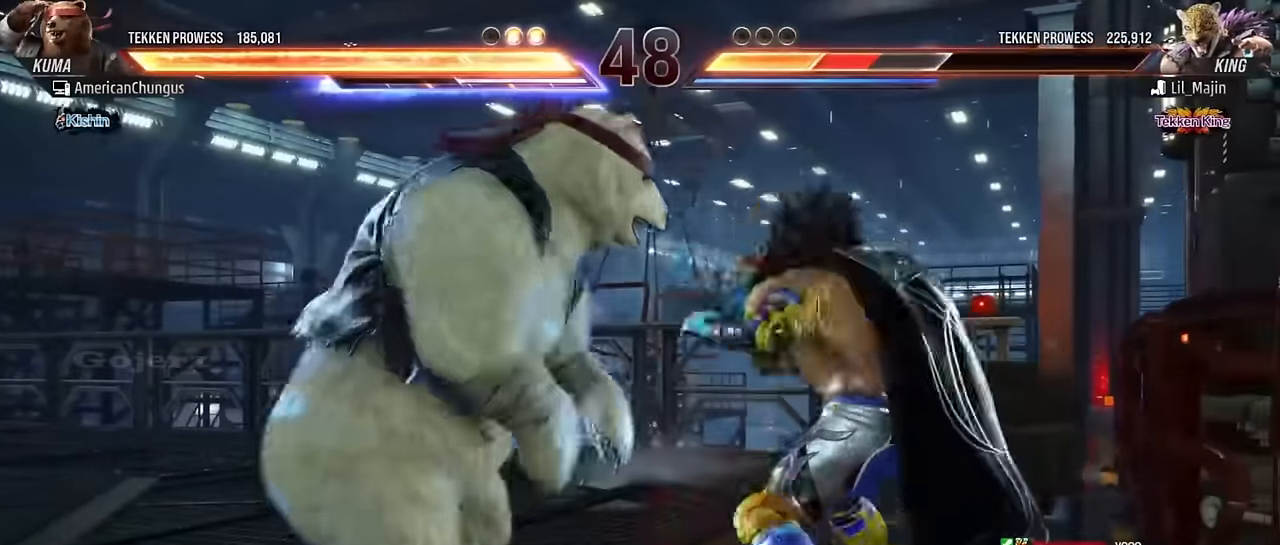
{"buttons": [], "left_stick": "center", "events": [[300, "left_stick", "center"], [401, "left_stick", "left"], [501, "left_stick", "center"]]}
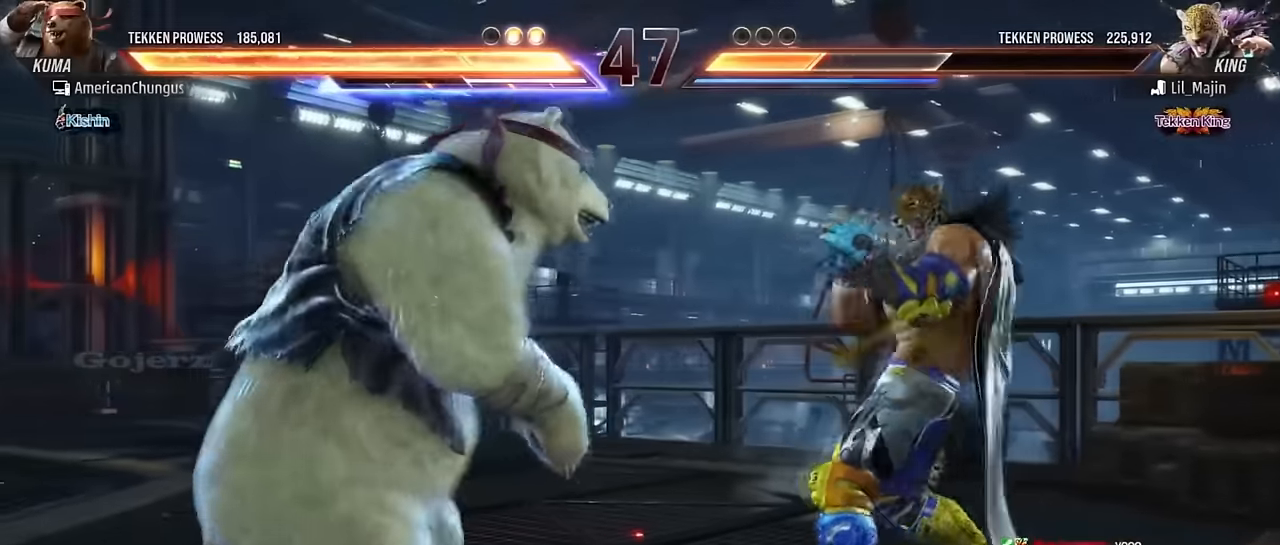
{"buttons": [], "left_stick": "right", "events": [[50, "left_stick", "left"], [167, "left_stick", "center"], [267, "left_stick", "right"]]}
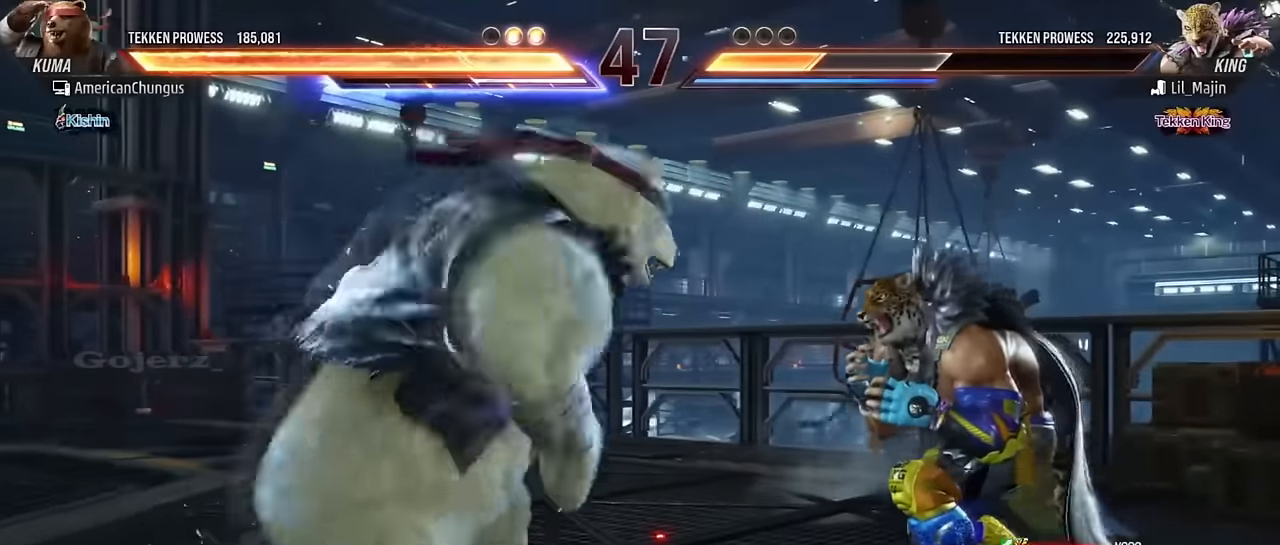
{"buttons": [], "left_stick": "center", "events": [[100, "left_stick", "left"], [217, "left_stick", "center"], [401, "CROSS", "down"], [401, "TRIANGLE", "down"], [484, "CROSS", "up"], [501, "TRIANGLE", "up"]]}
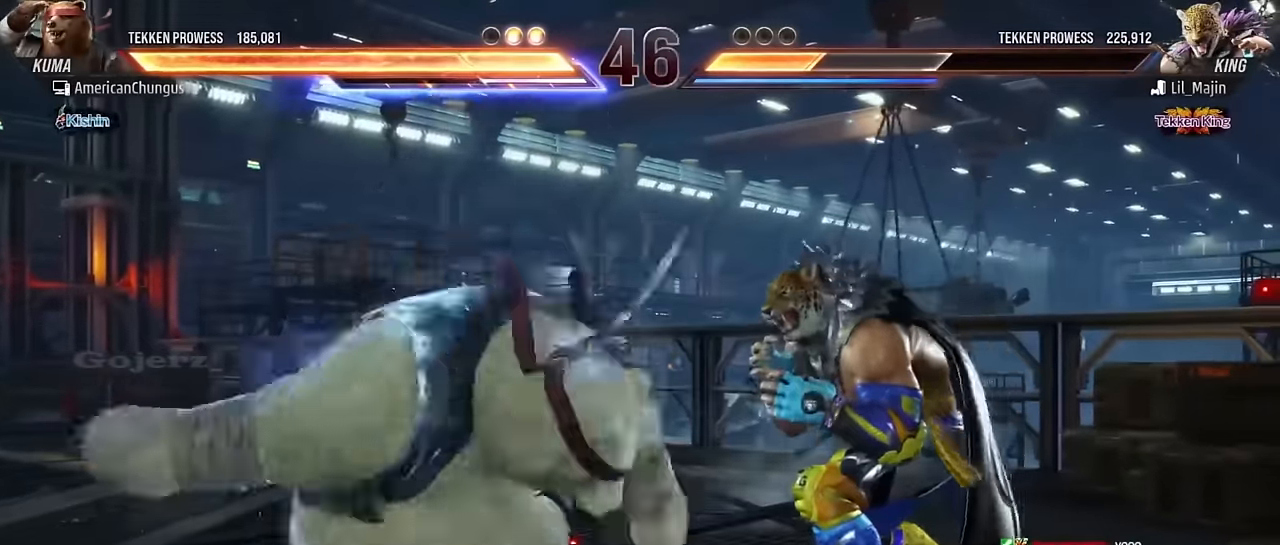
{"buttons": [], "left_stick": "center", "events": []}
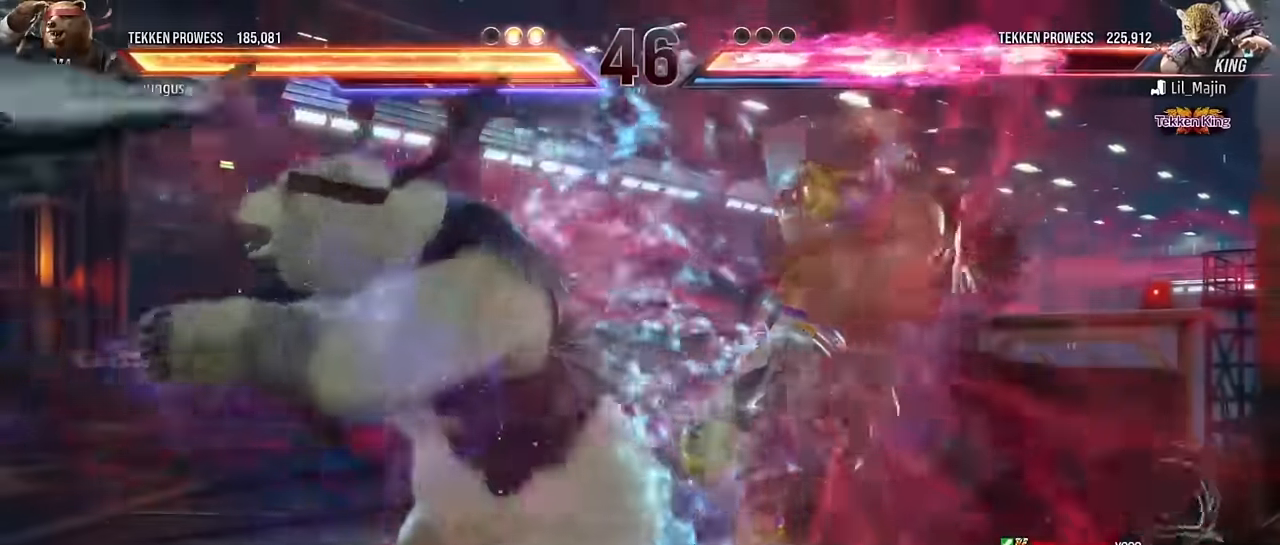
{"buttons": [], "left_stick": "center", "events": []}
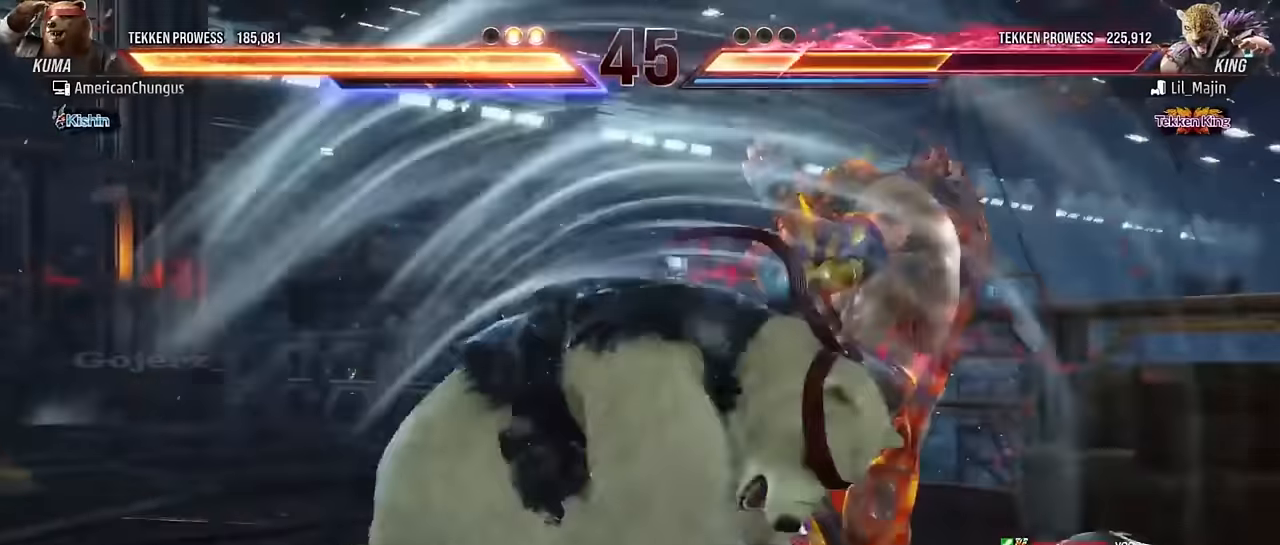
{"buttons": [], "left_stick": "left", "events": [[450, "left_stick", "left"]]}
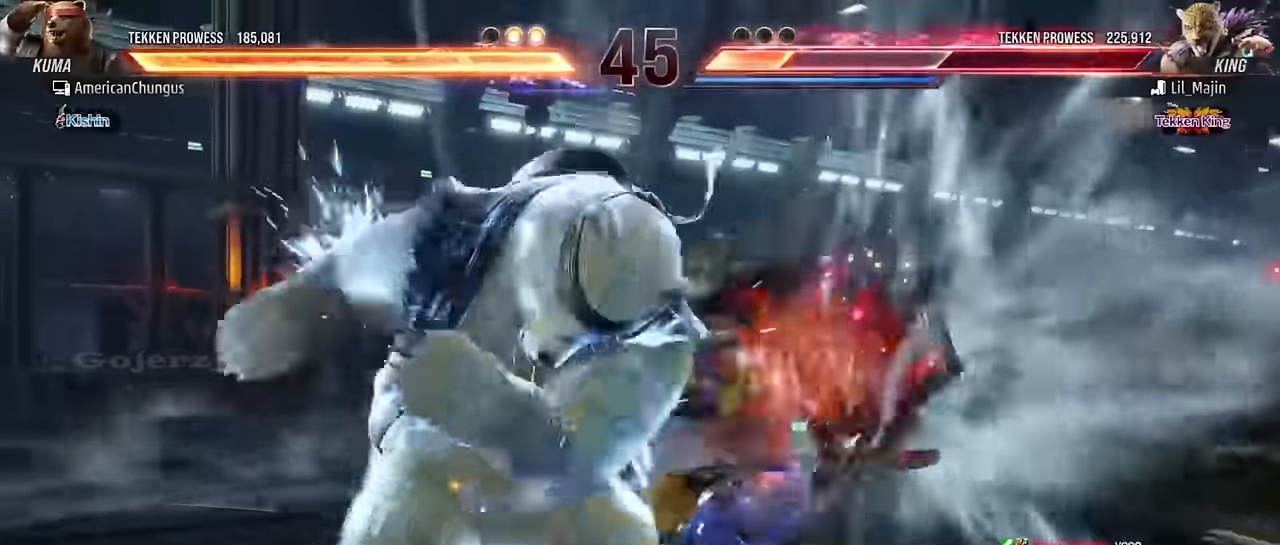
{"buttons": [], "left_stick": "center", "events": [[67, "left_stick", "right"], [117, "TRIANGLE", "down"], [200, "TRIANGLE", "up"], [217, "left_stick", "center"]]}
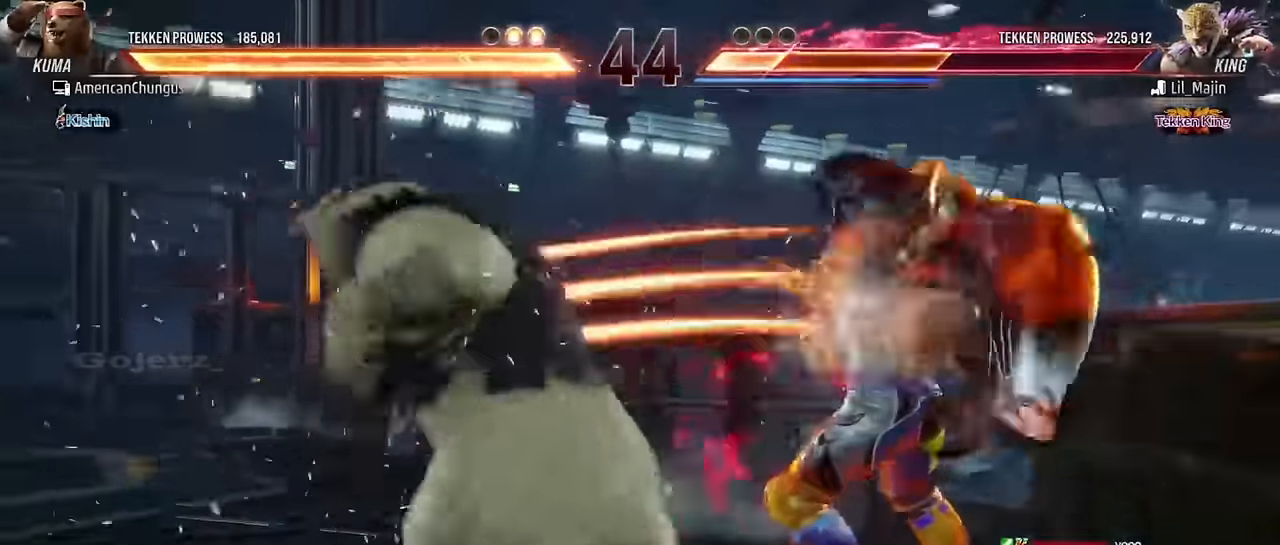
{"buttons": [], "left_stick": "left", "events": [[199, "left_stick", "left"], [299, "left_stick", "center"], [383, "left_stick", "left"]]}
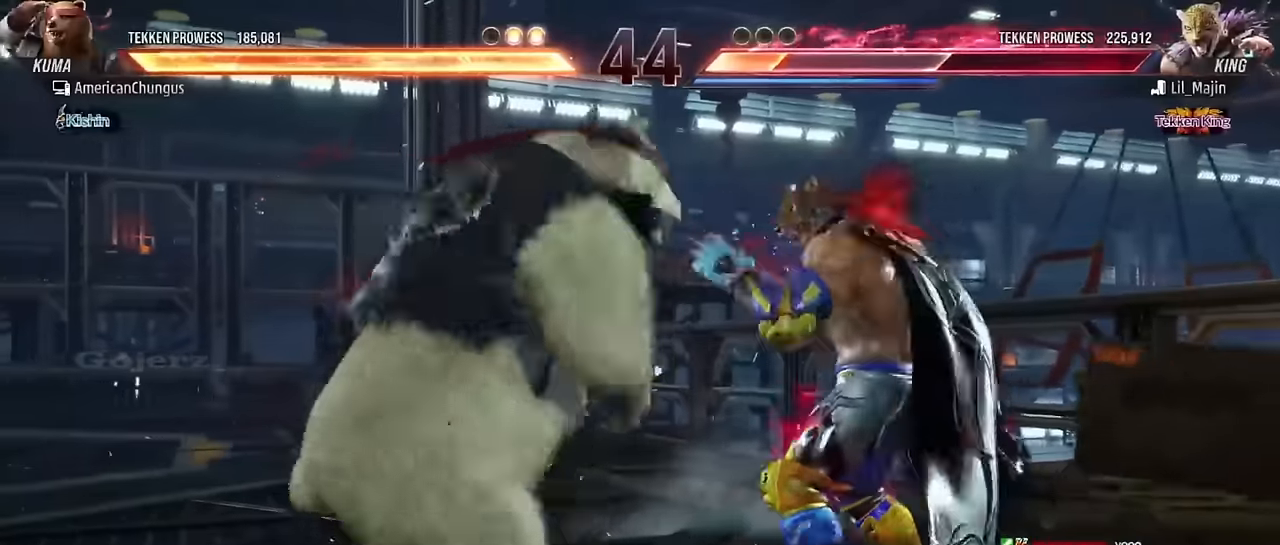
{"buttons": [], "left_stick": "left", "events": []}
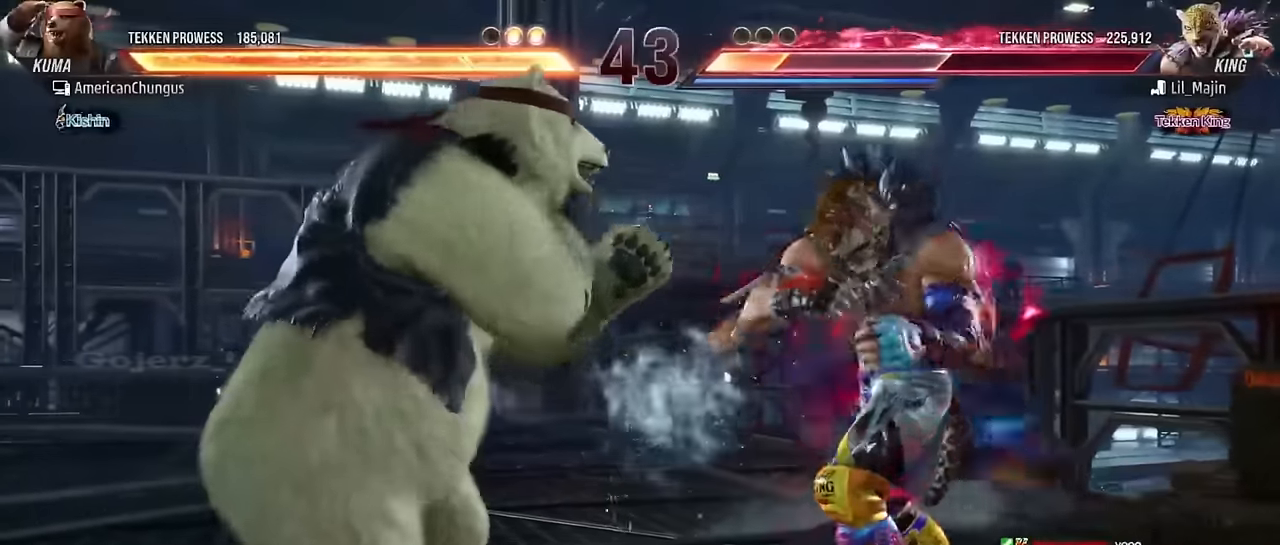
{"buttons": [], "left_stick": "center", "events": [[17, "left_stick", "center"], [50, "SQUARE", "down"], [134, "SQUARE", "up"], [150, "TRIANGLE", "down"], [234, "TRIANGLE", "up"]]}
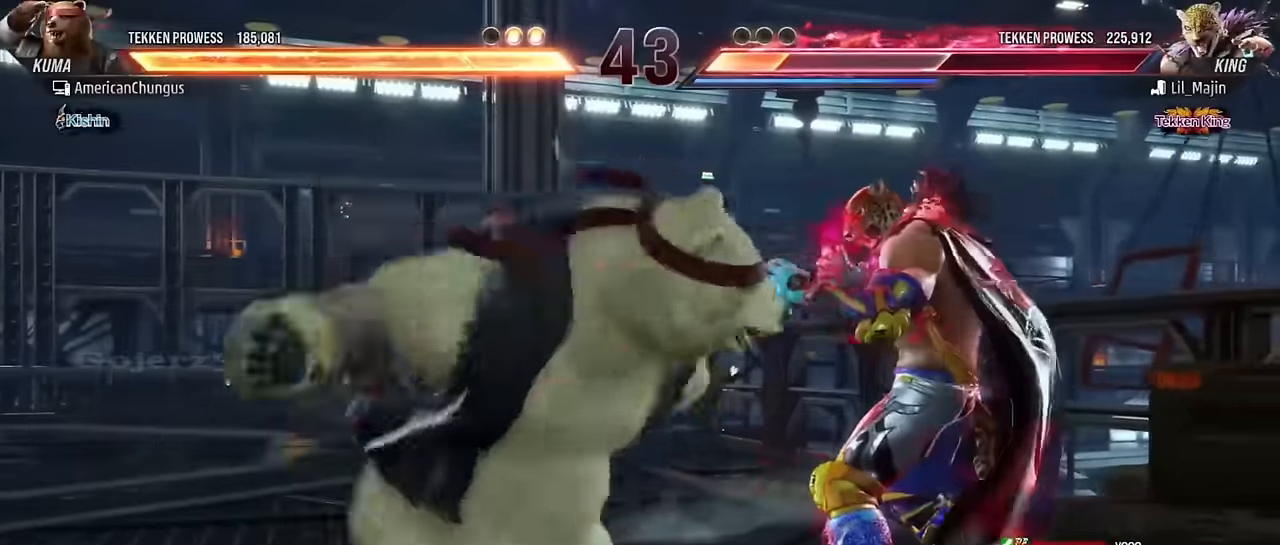
{"buttons": [], "left_stick": "center", "events": [[350, "left_stick", "left"], [450, "left_stick", "center"]]}
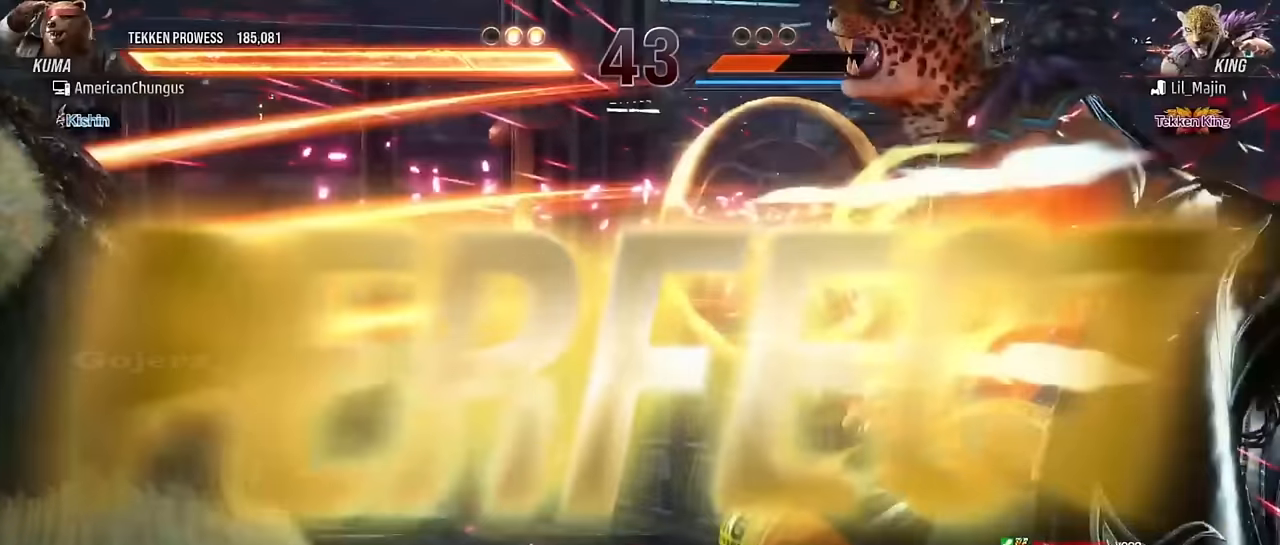
{"buttons": [], "left_stick": "center", "events": []}